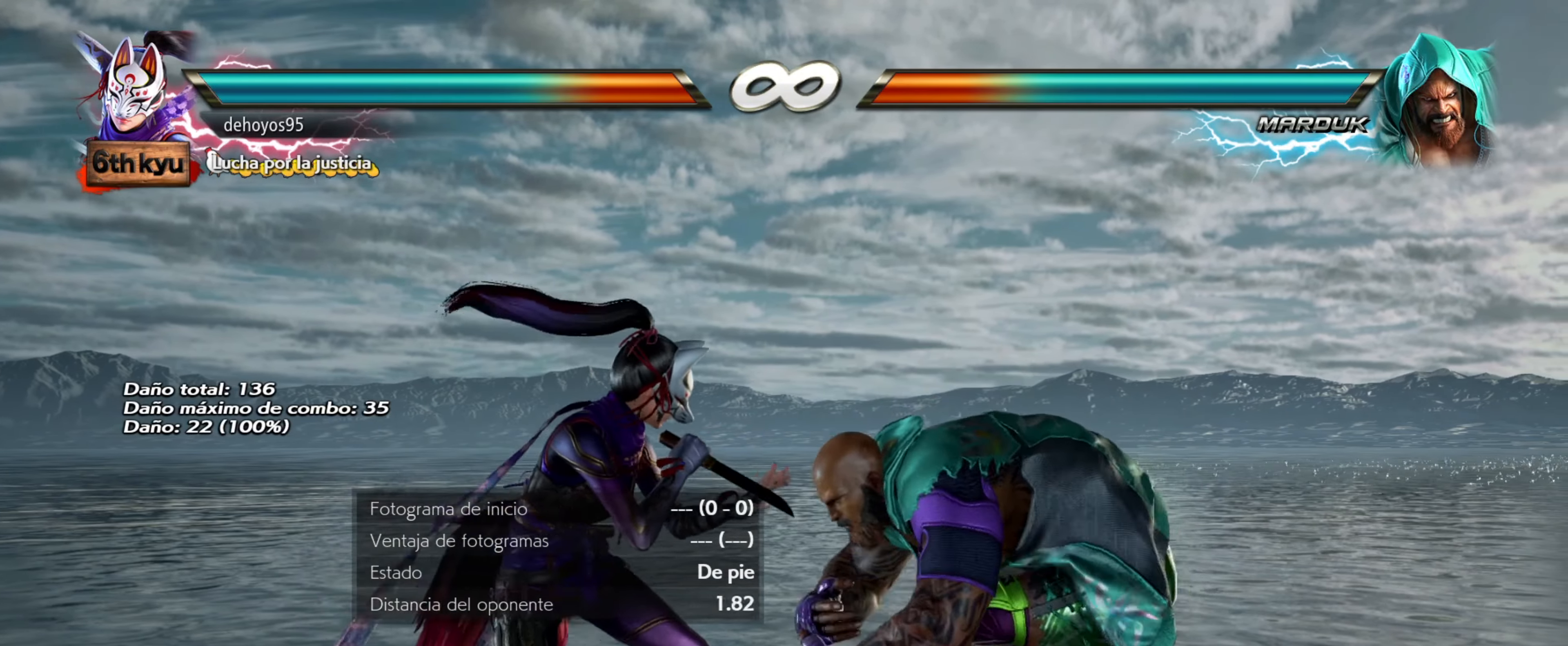
Gameplay with a controller (PlayStation layout); each line is a JSON object with the inputs held at the frame after it. "events" lists button and stick changes between this image and that frame as [ms after this image, input, new state], when the widget could be followed in between. Not read: left_stick right_stick.
{"buttons": [], "events": []}
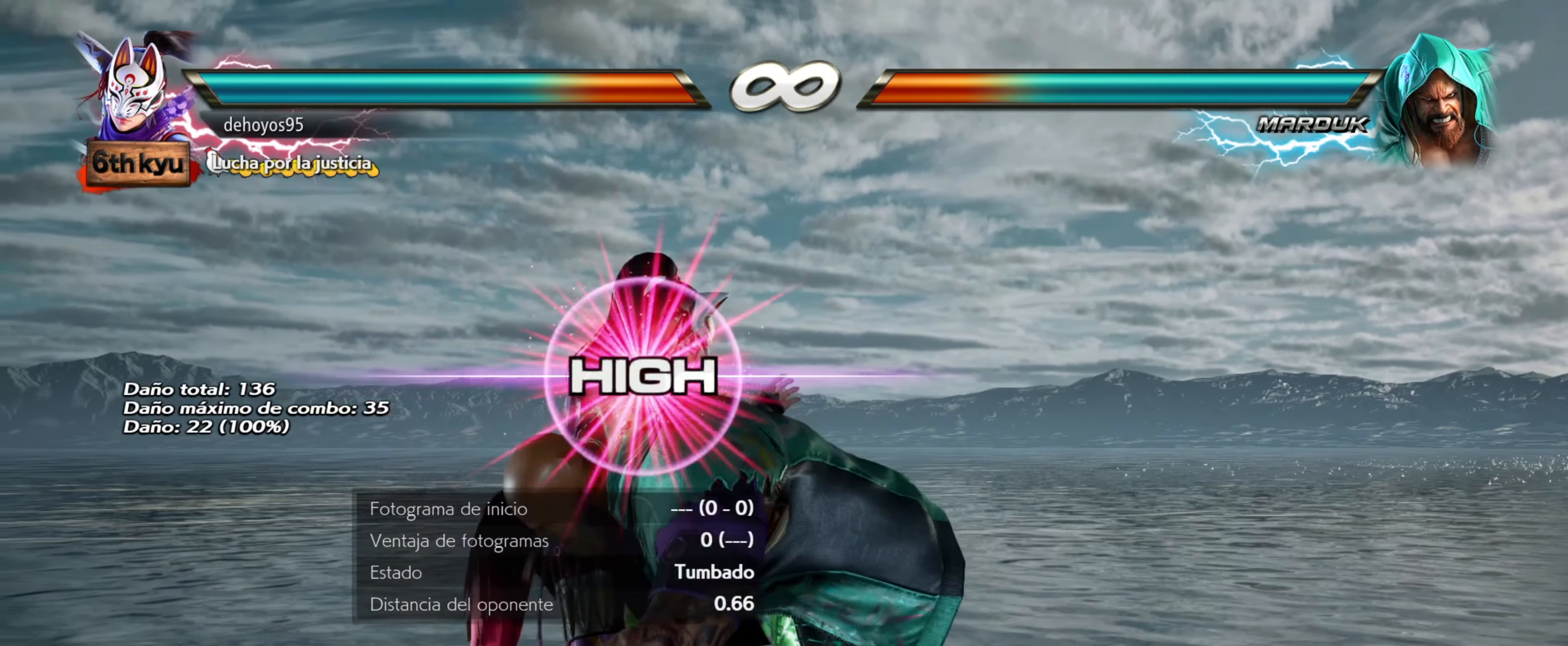
{"buttons": [], "events": []}
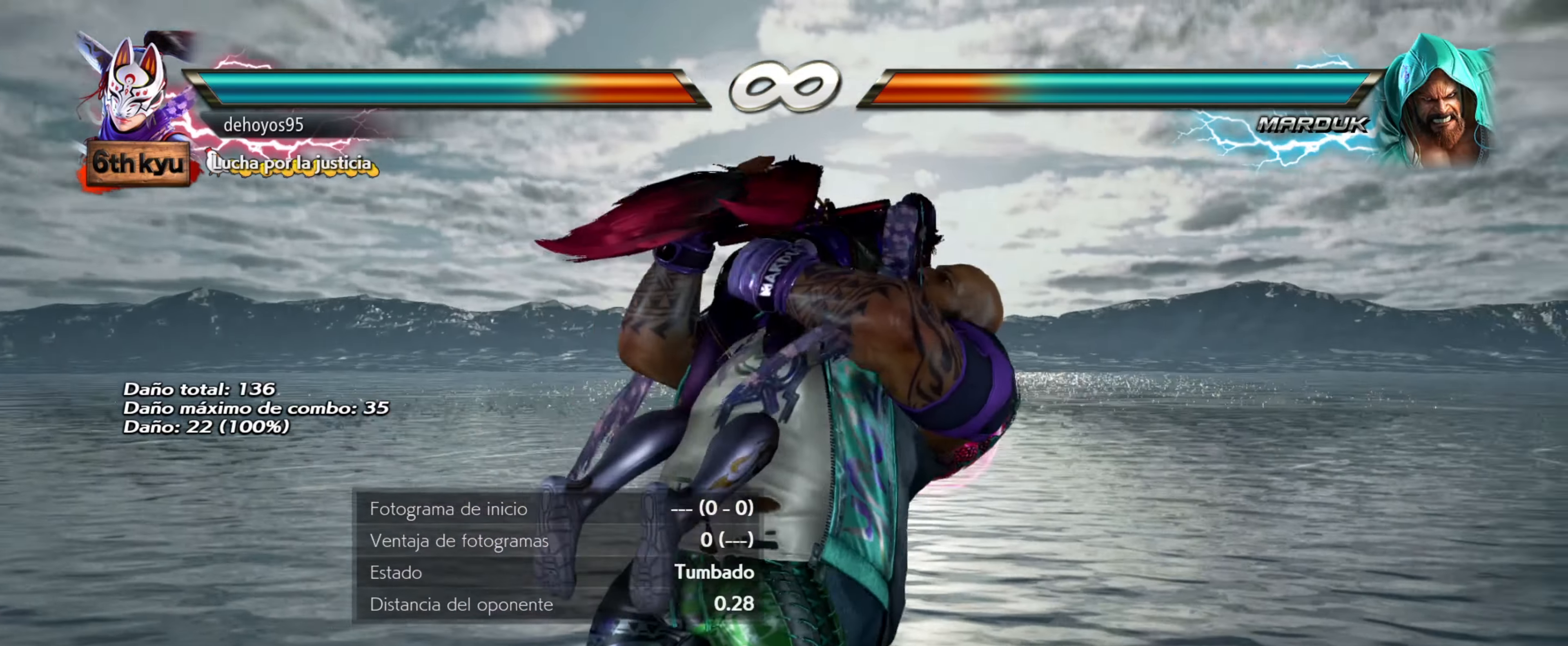
{"buttons": [], "events": []}
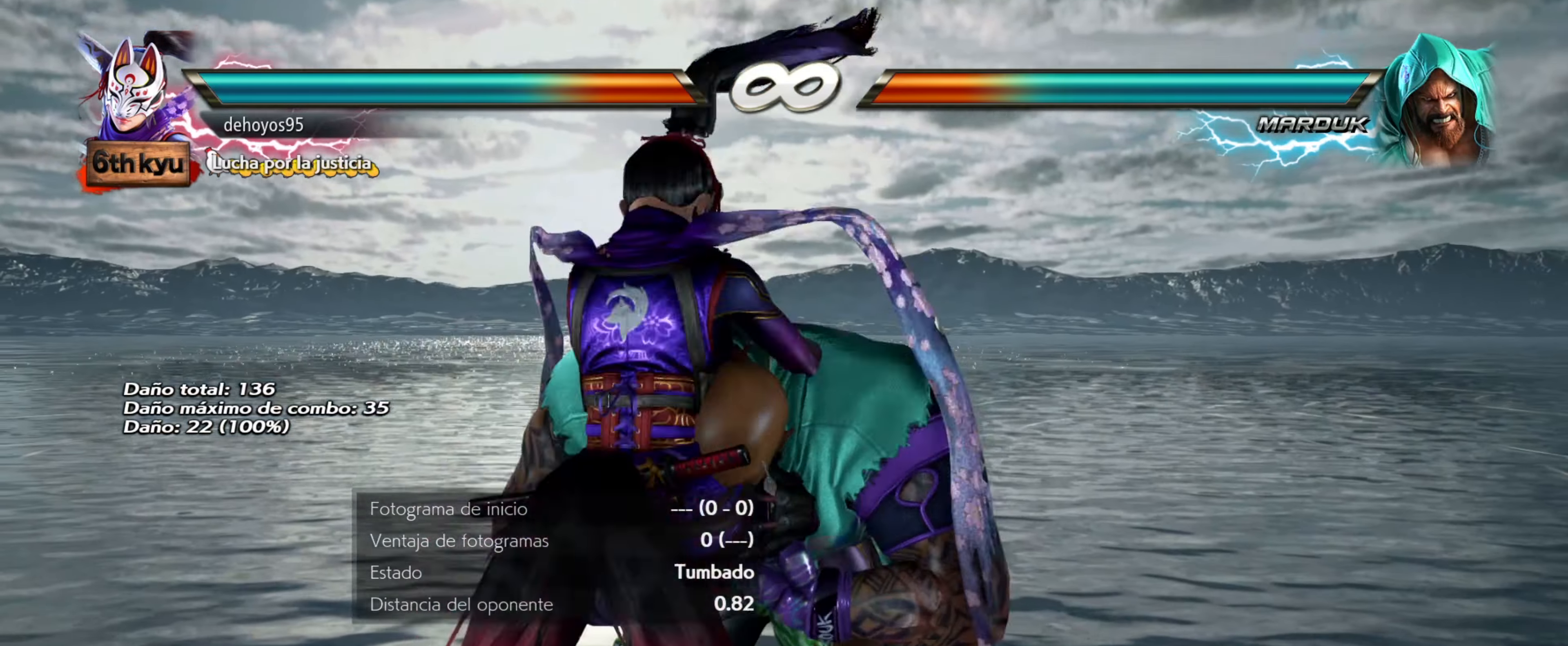
{"buttons": [], "events": []}
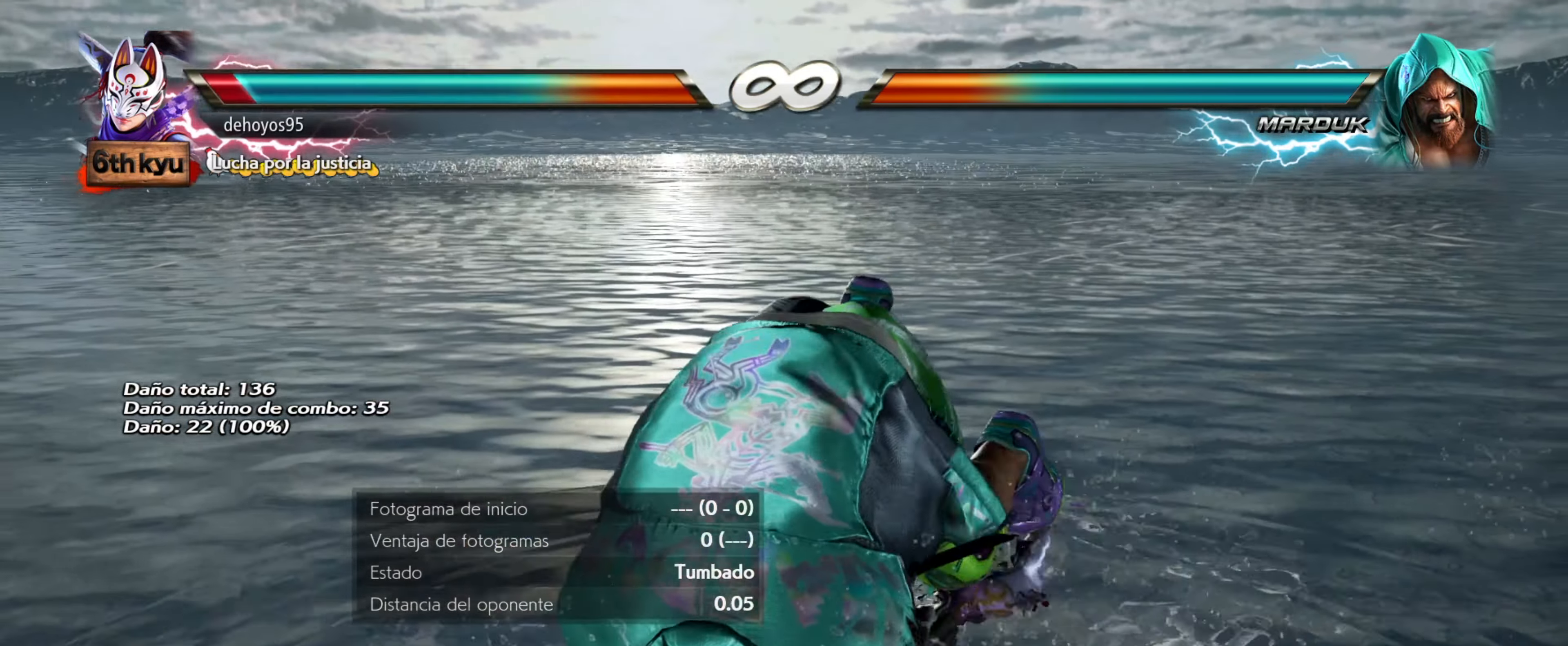
{"buttons": [], "events": []}
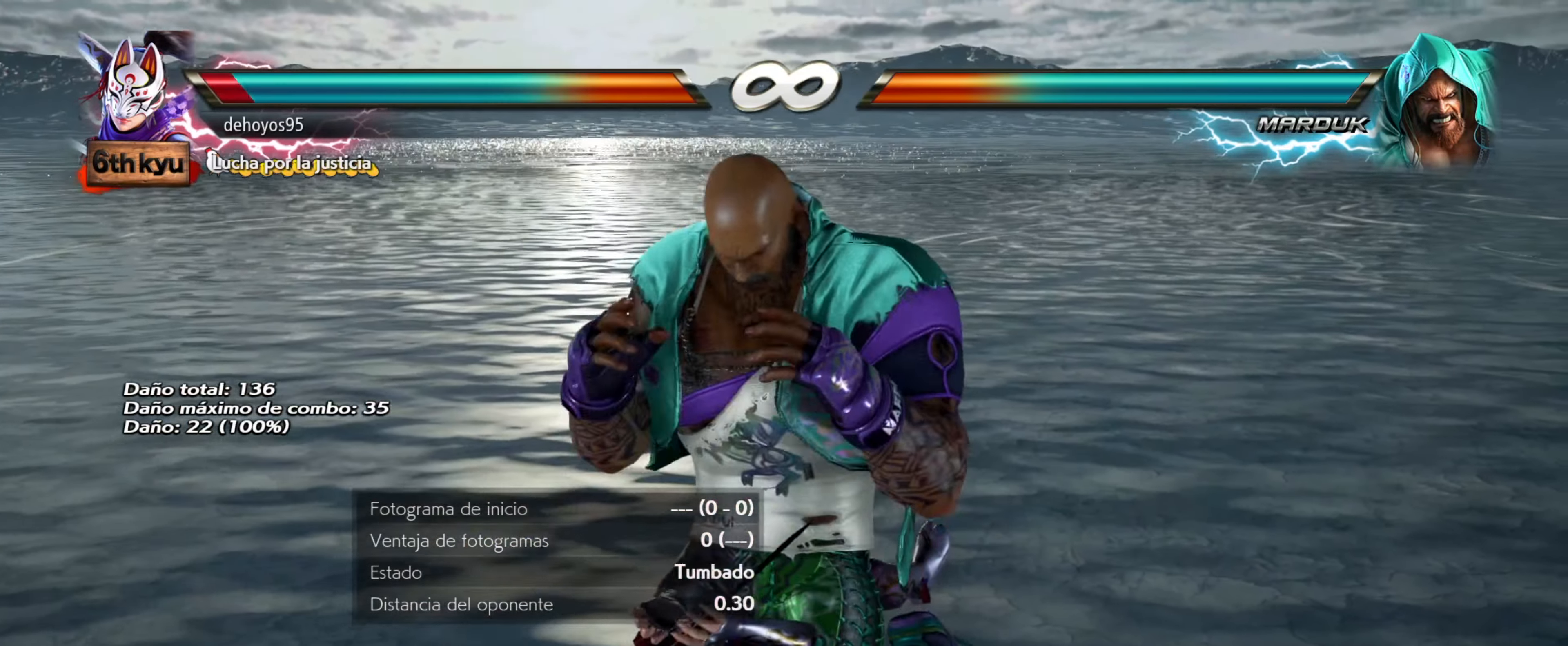
{"buttons": [], "events": [[183, "TRIANGLE", "down"], [284, "TRIANGLE", "up"]]}
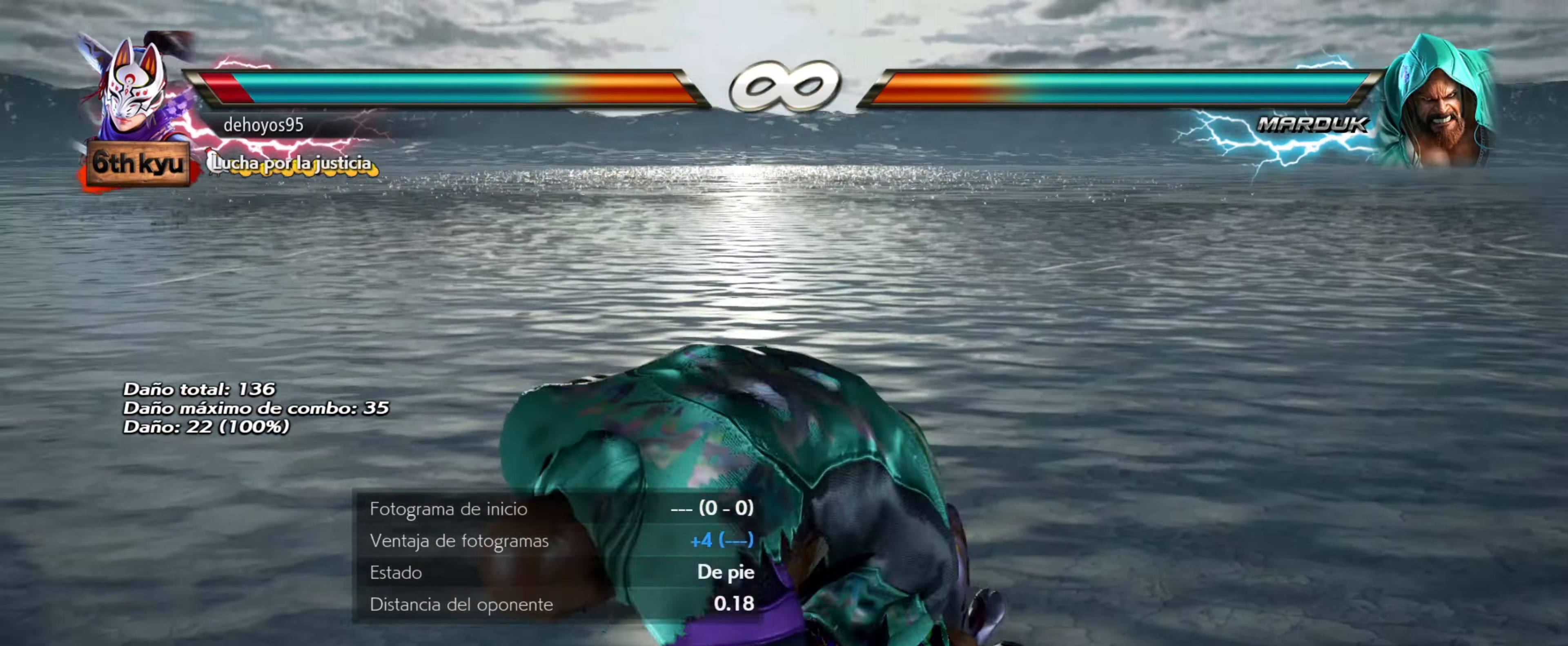
{"buttons": [], "events": []}
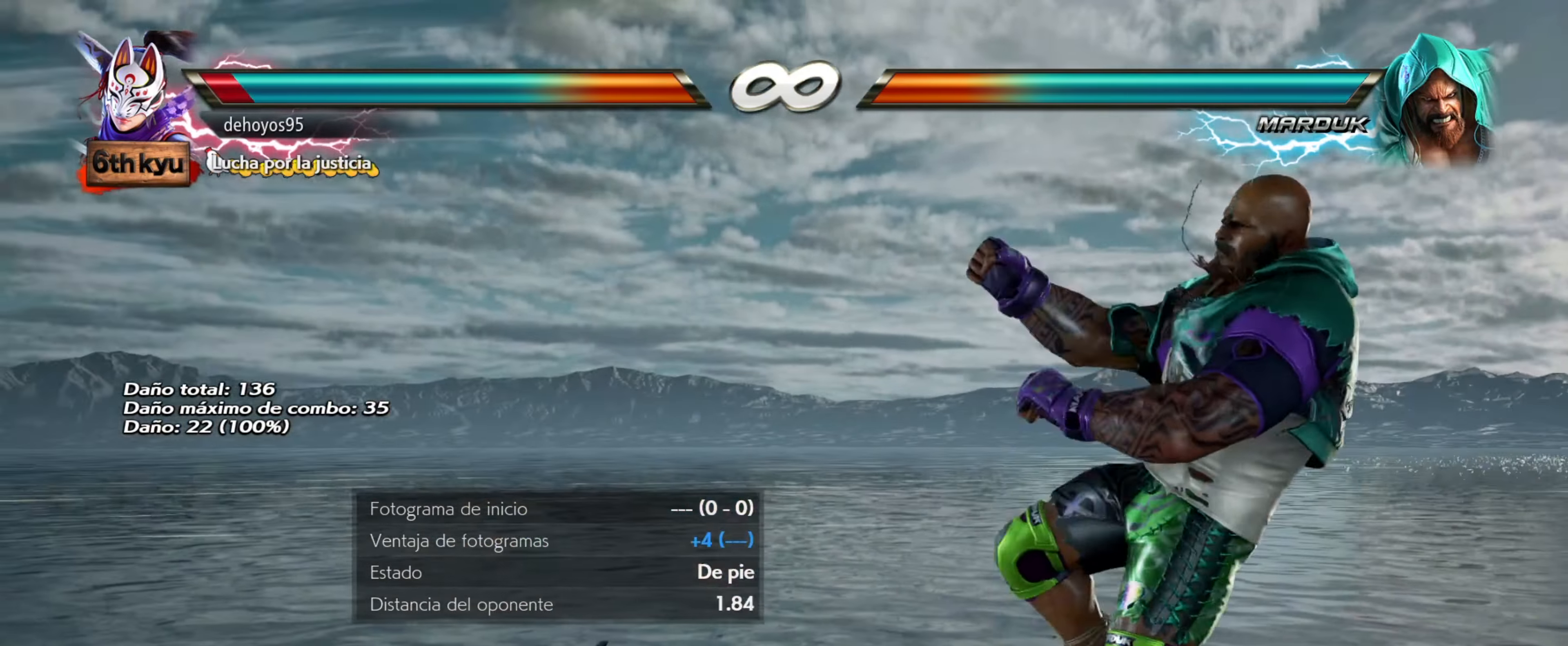
{"buttons": [], "events": [[67, "DPAD_LEFT", "down"], [167, "DPAD_LEFT", "up"], [217, "DPAD_LEFT", "down"], [317, "DPAD_LEFT", "up"]]}
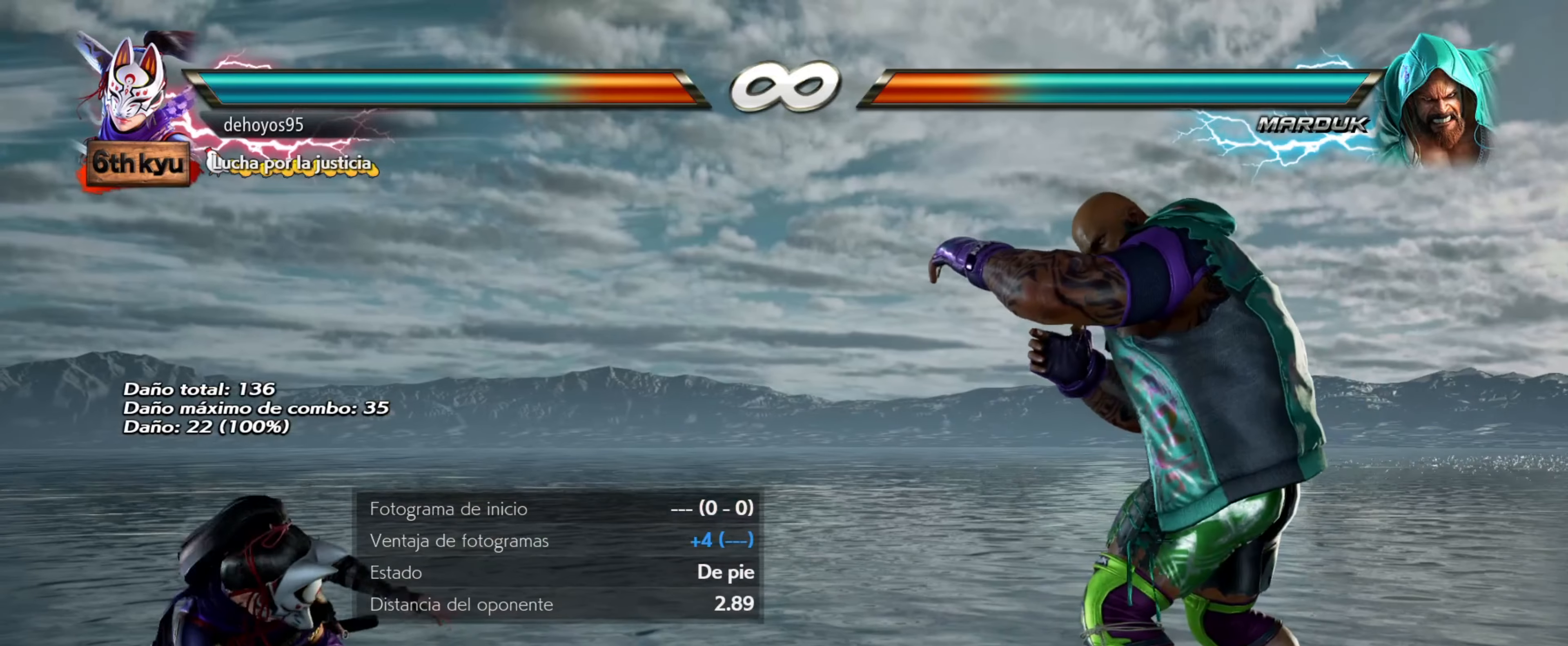
{"buttons": [], "events": []}
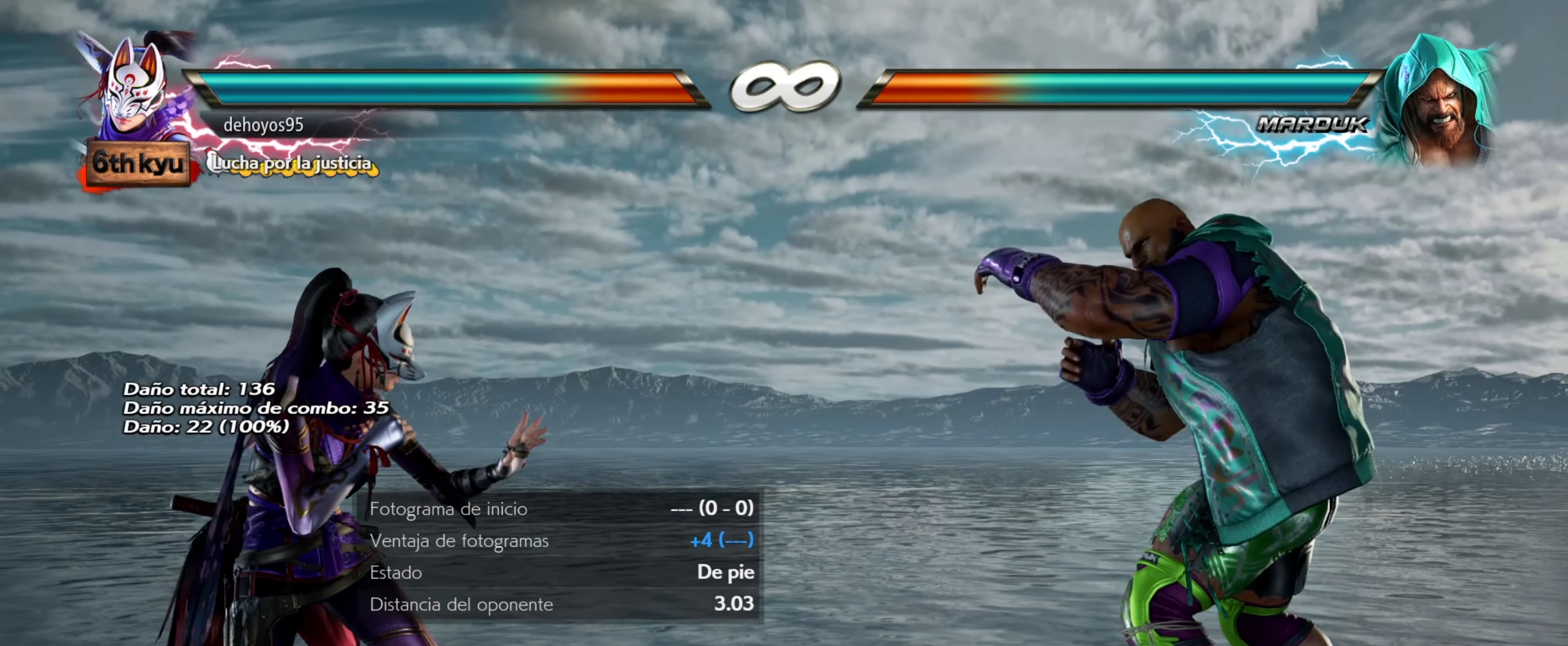
{"buttons": [], "events": [[117, "DPAD_RIGHT", "down"], [200, "DPAD_RIGHT", "up"], [300, "DPAD_RIGHT", "down"], [334, "DPAD_RIGHT", "up"]]}
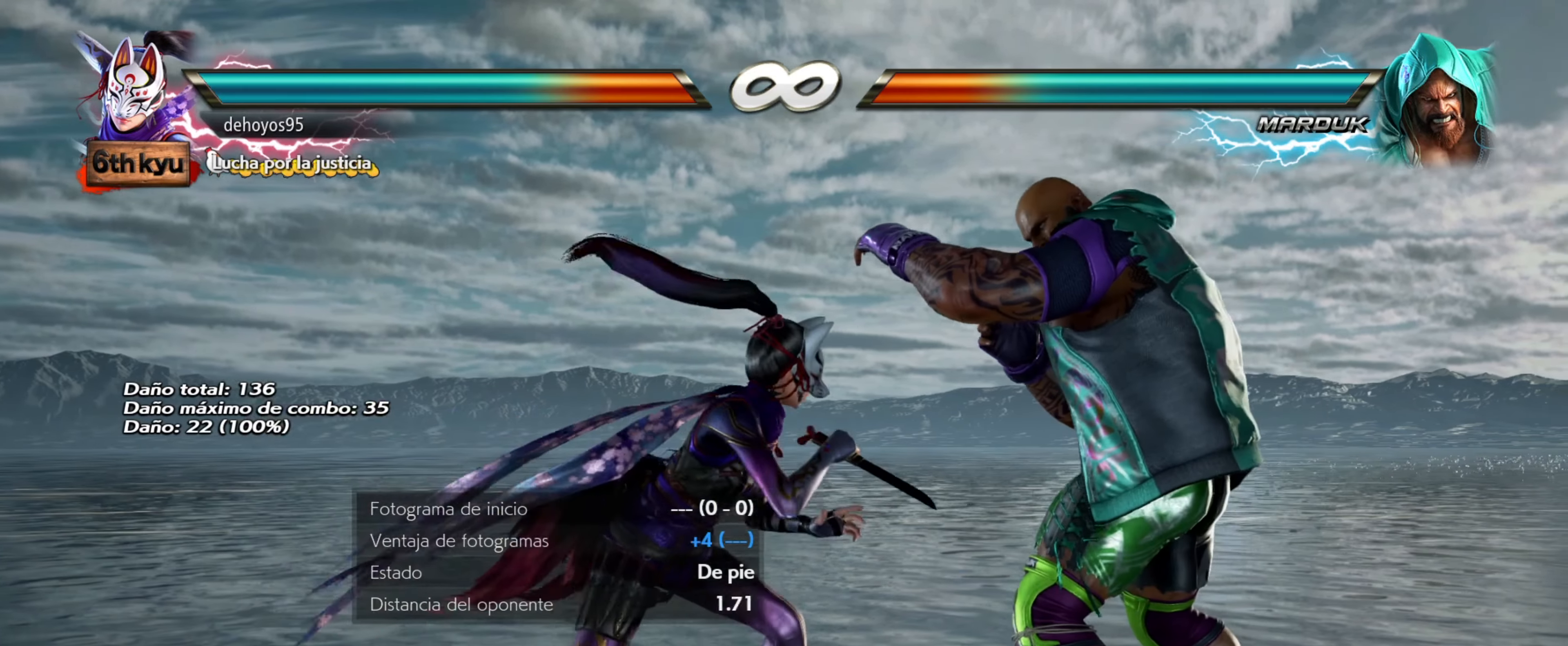
{"buttons": [], "events": []}
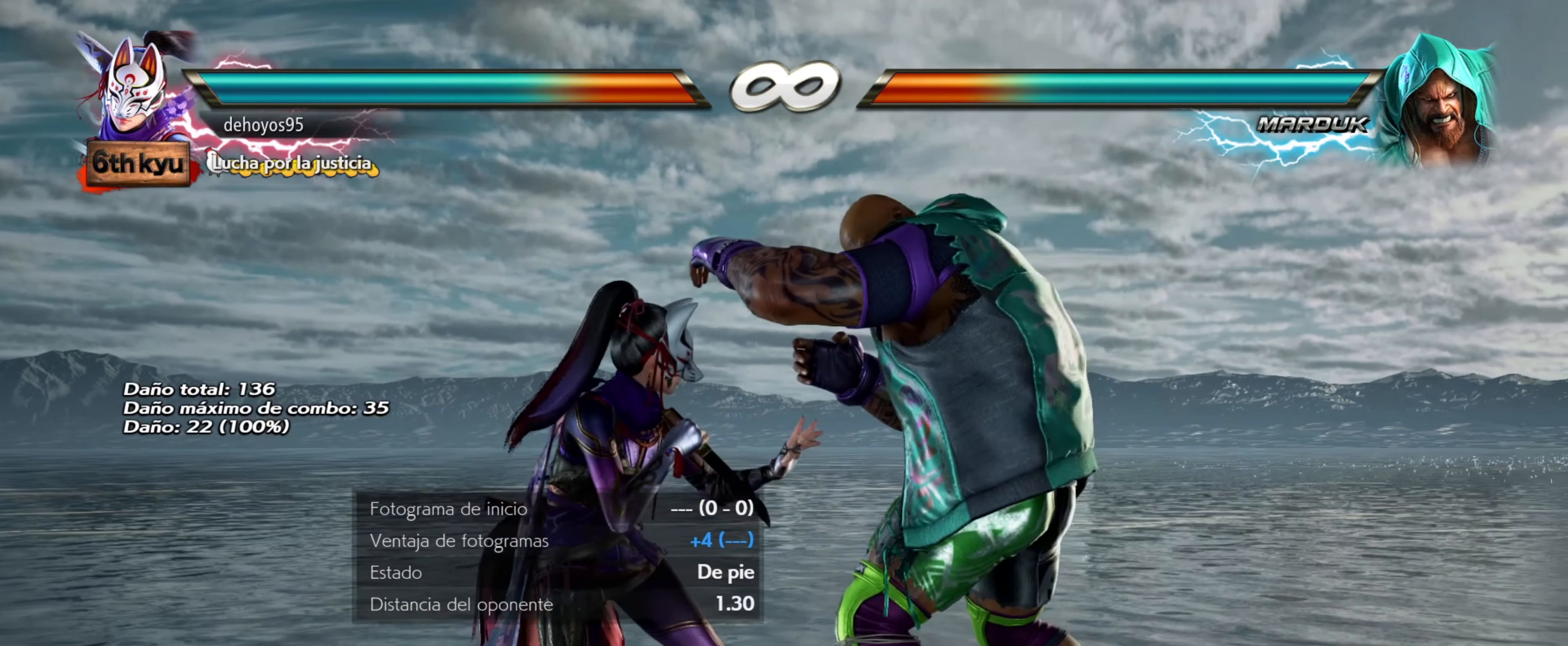
{"buttons": [], "events": []}
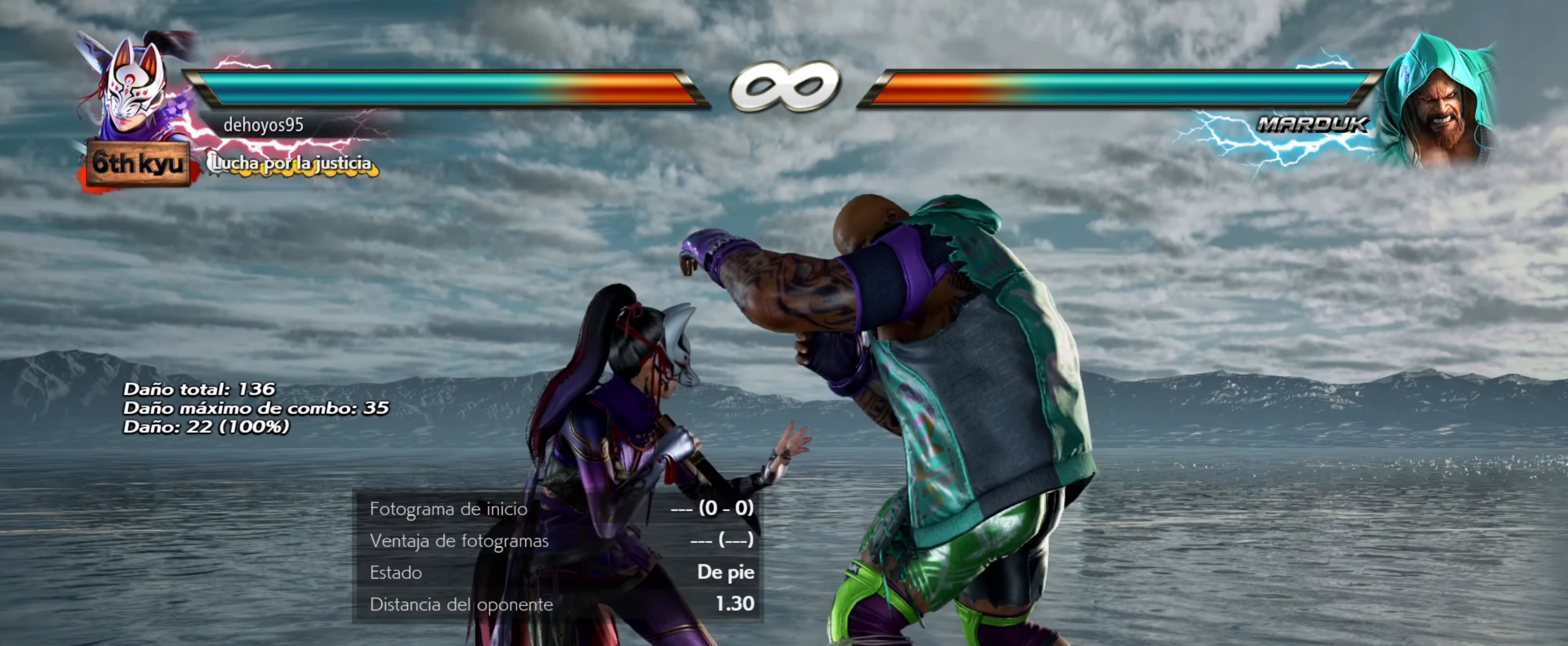
{"buttons": [], "events": []}
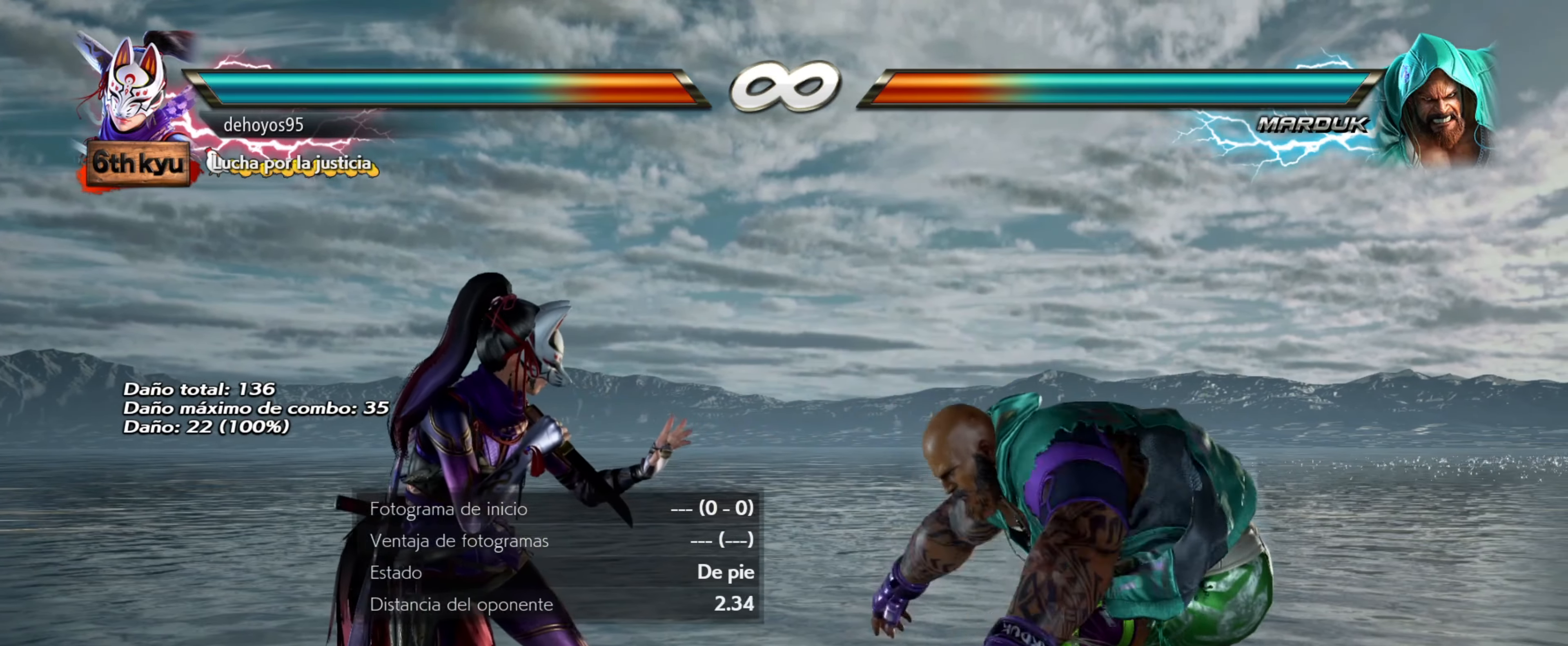
{"buttons": [], "events": []}
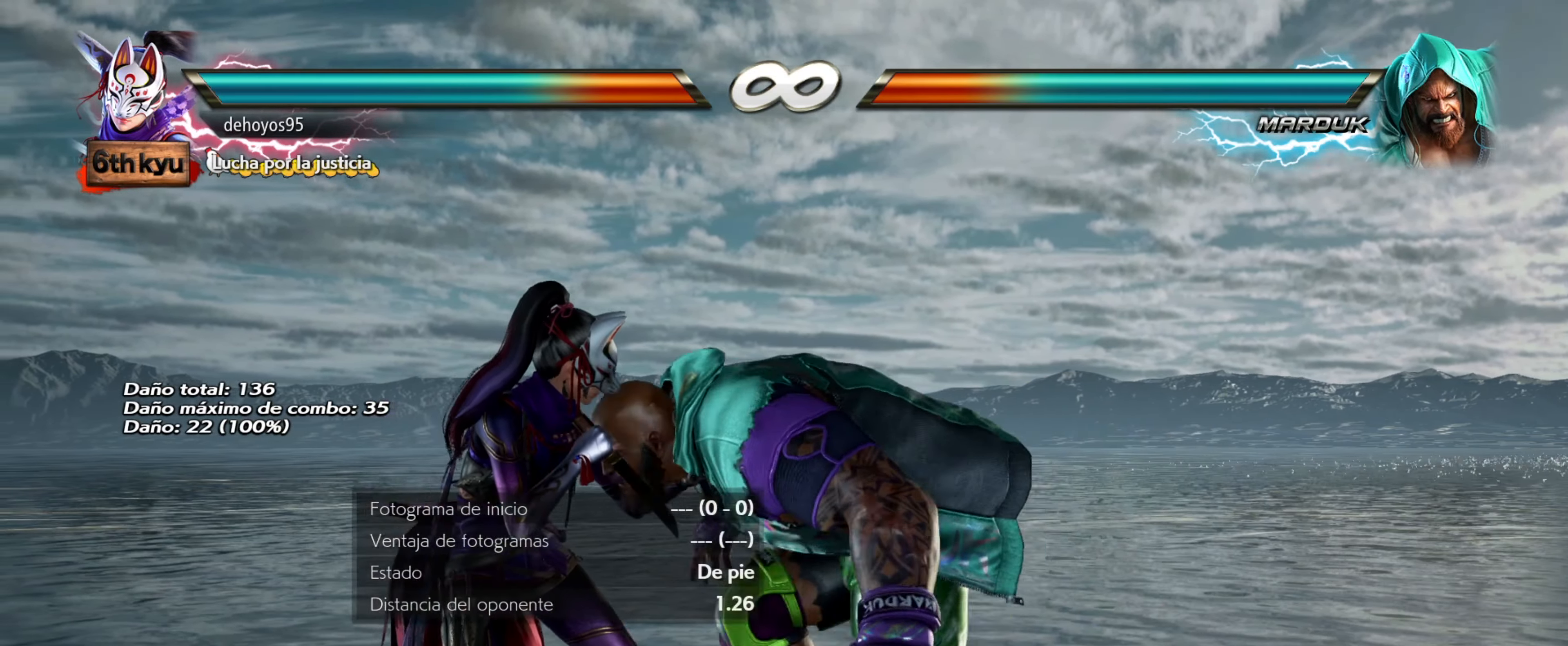
{"buttons": [], "events": []}
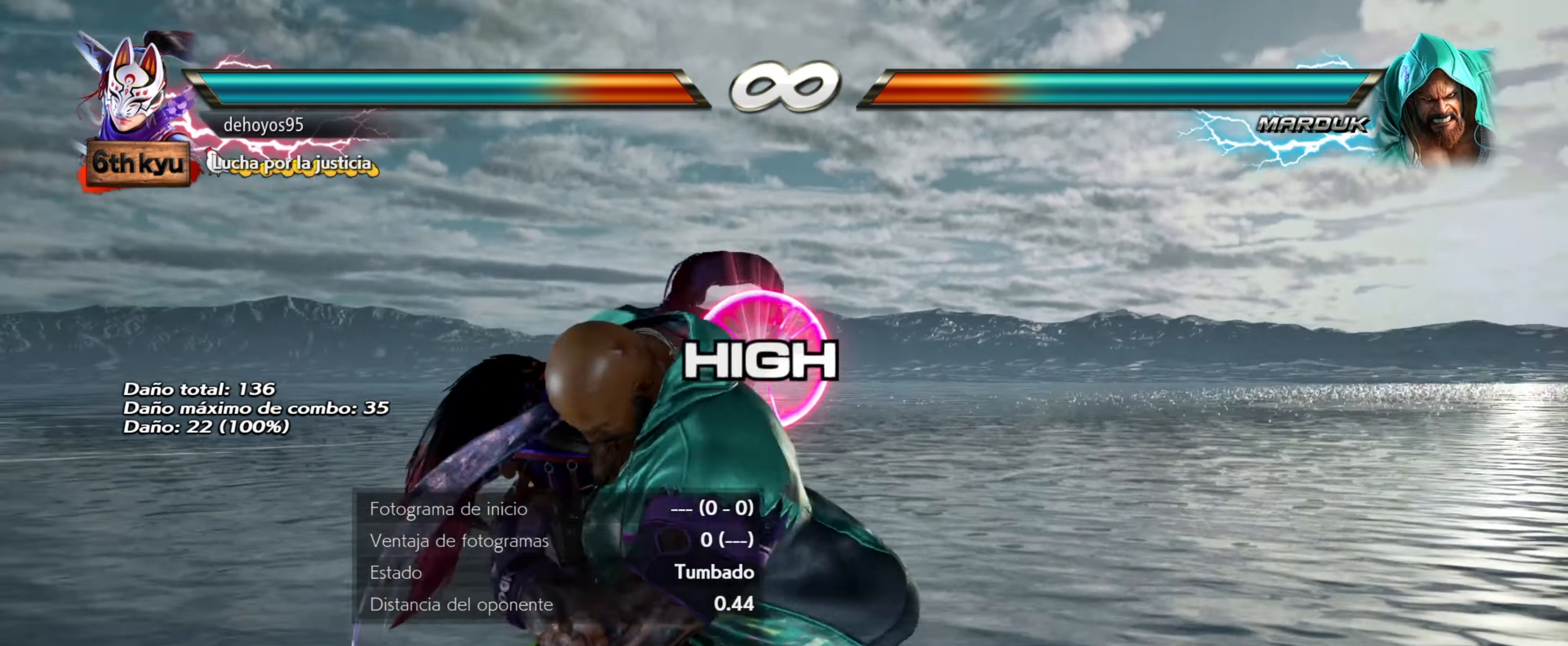
{"buttons": [], "events": []}
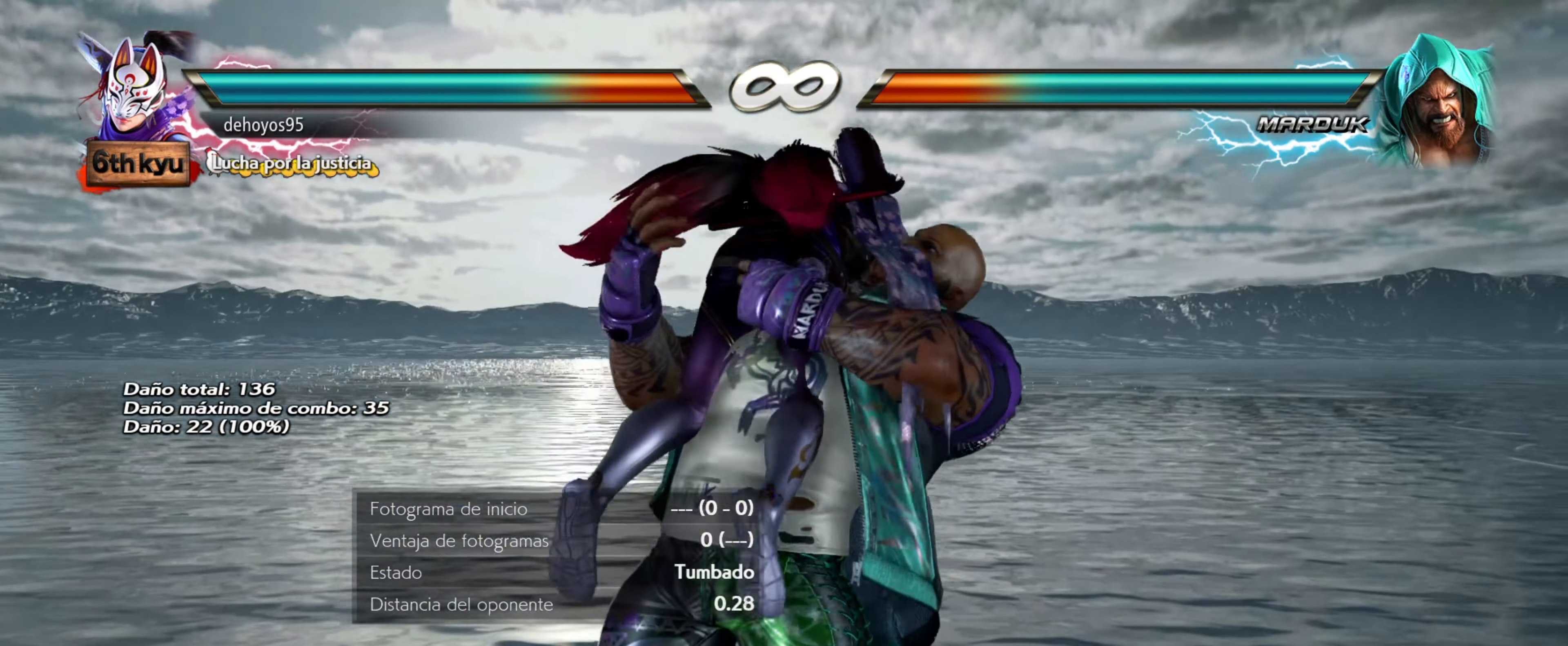
{"buttons": [], "events": []}
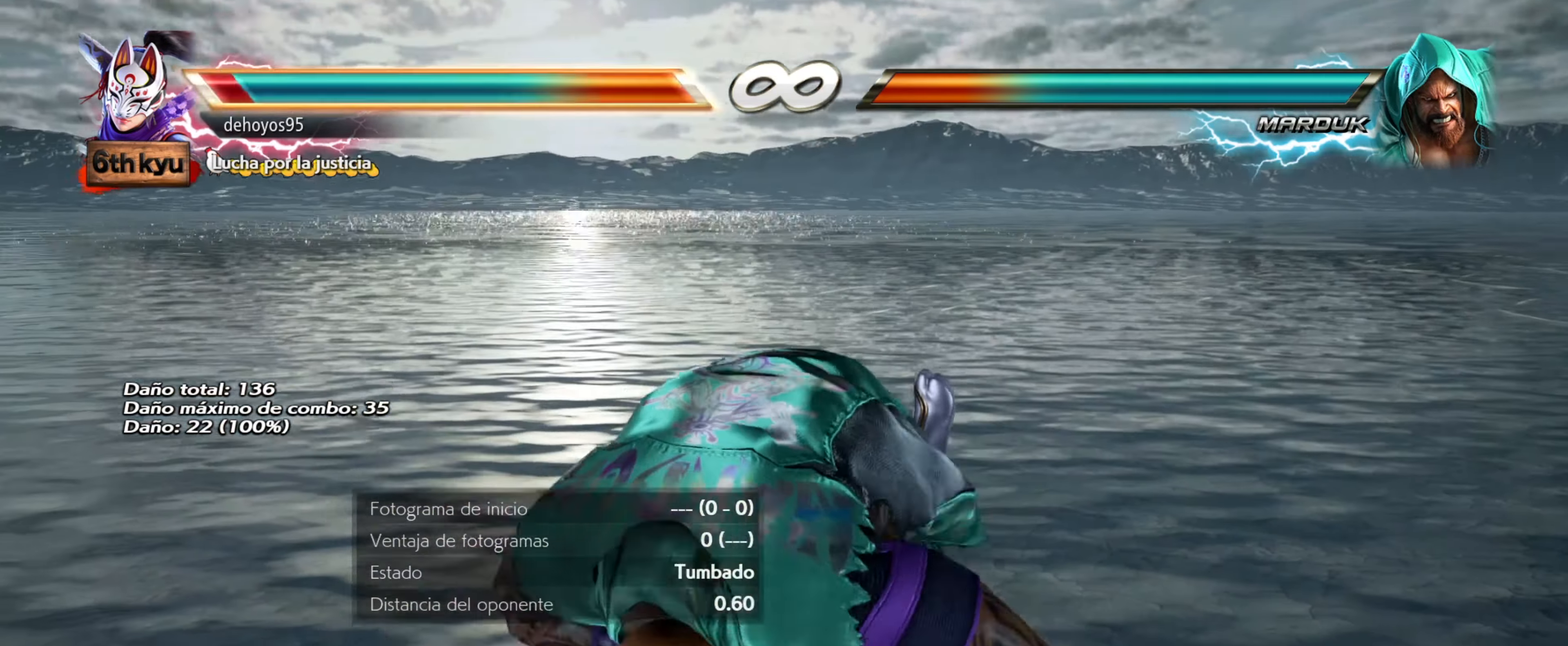
{"buttons": [], "events": []}
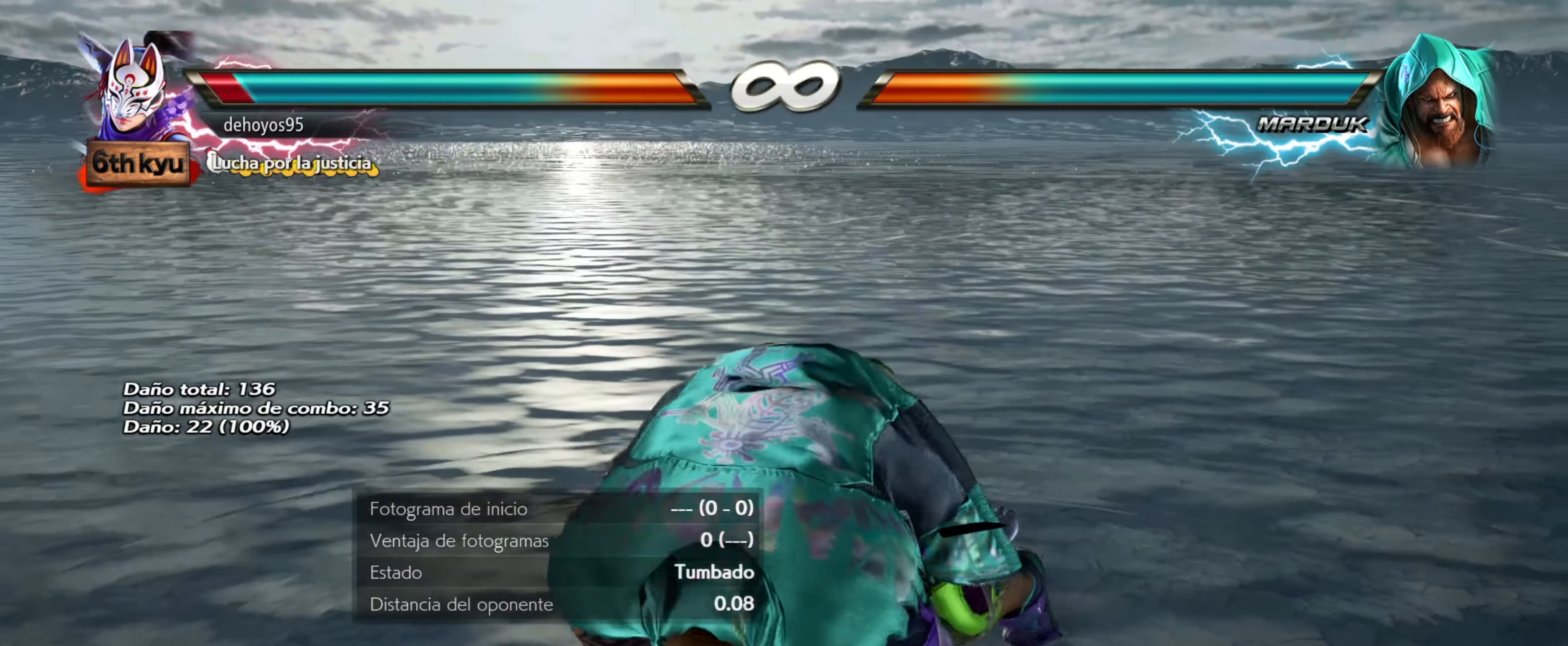
{"buttons": [], "events": []}
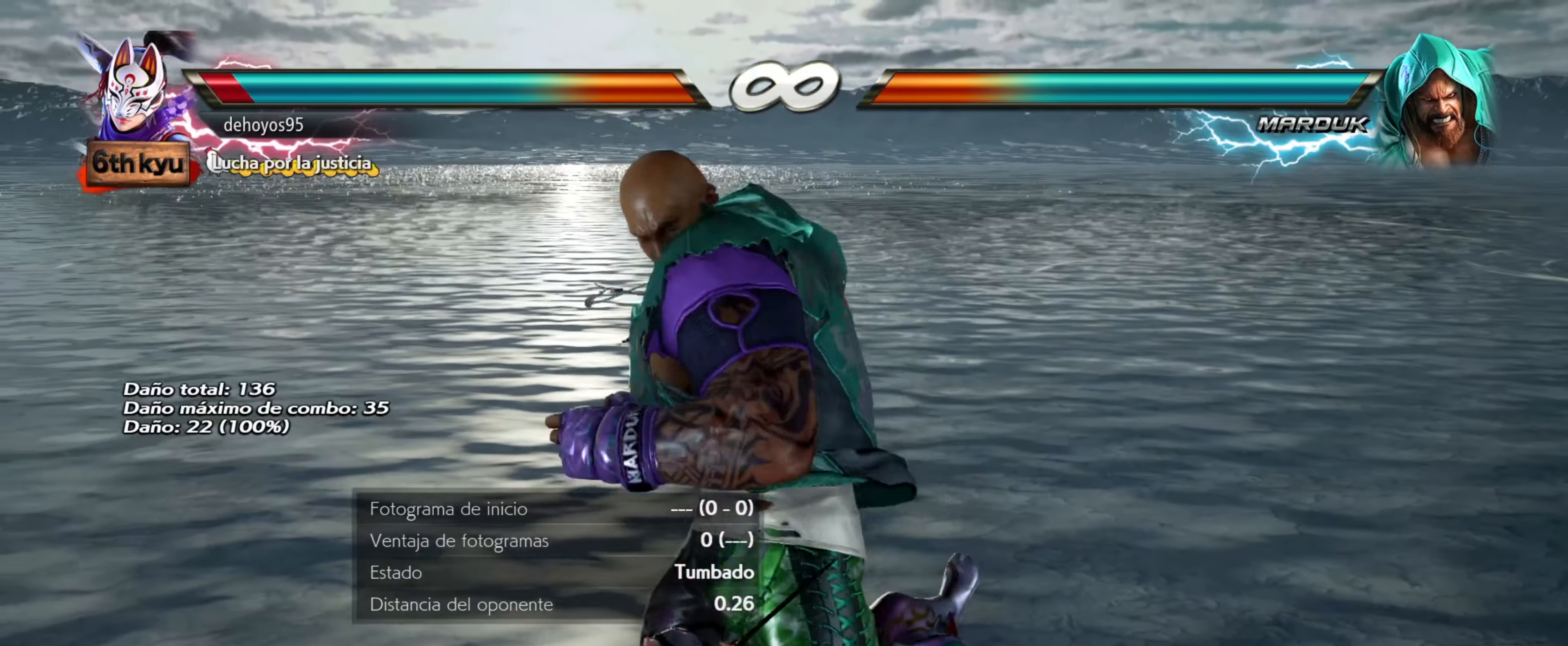
{"buttons": [], "events": [[17, "SQUARE", "down"], [134, "SQUARE", "up"]]}
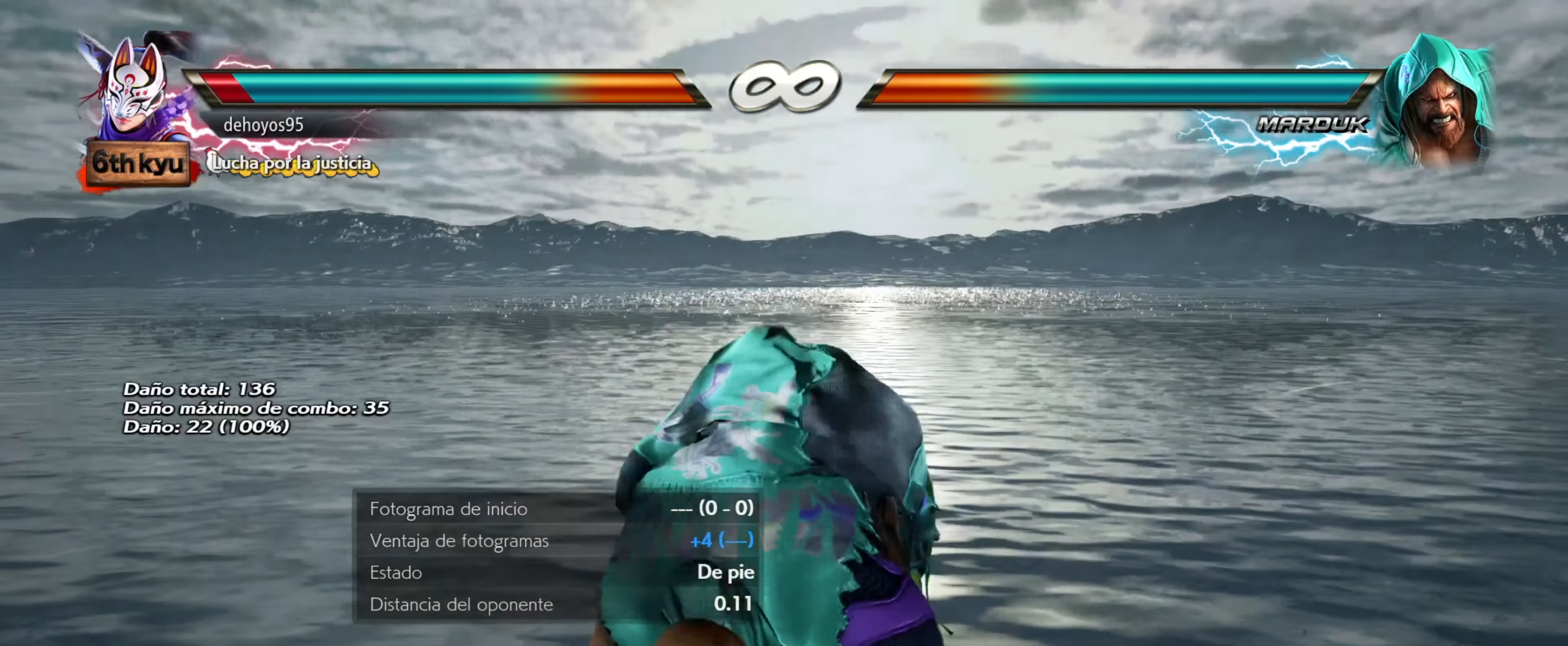
{"buttons": ["DPAD_LEFT"], "events": [[400, "DPAD_LEFT", "down"]]}
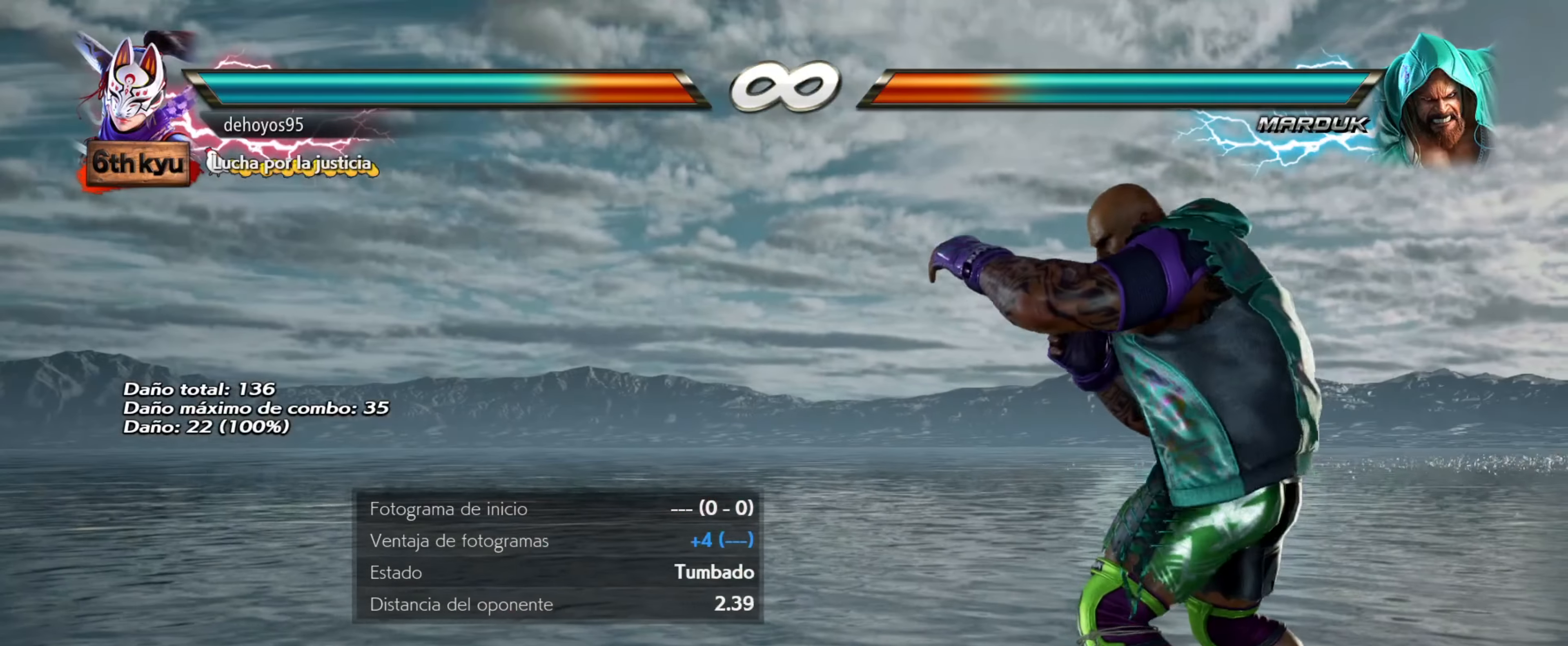
{"buttons": [], "events": [[67, "DPAD_LEFT", "up"]]}
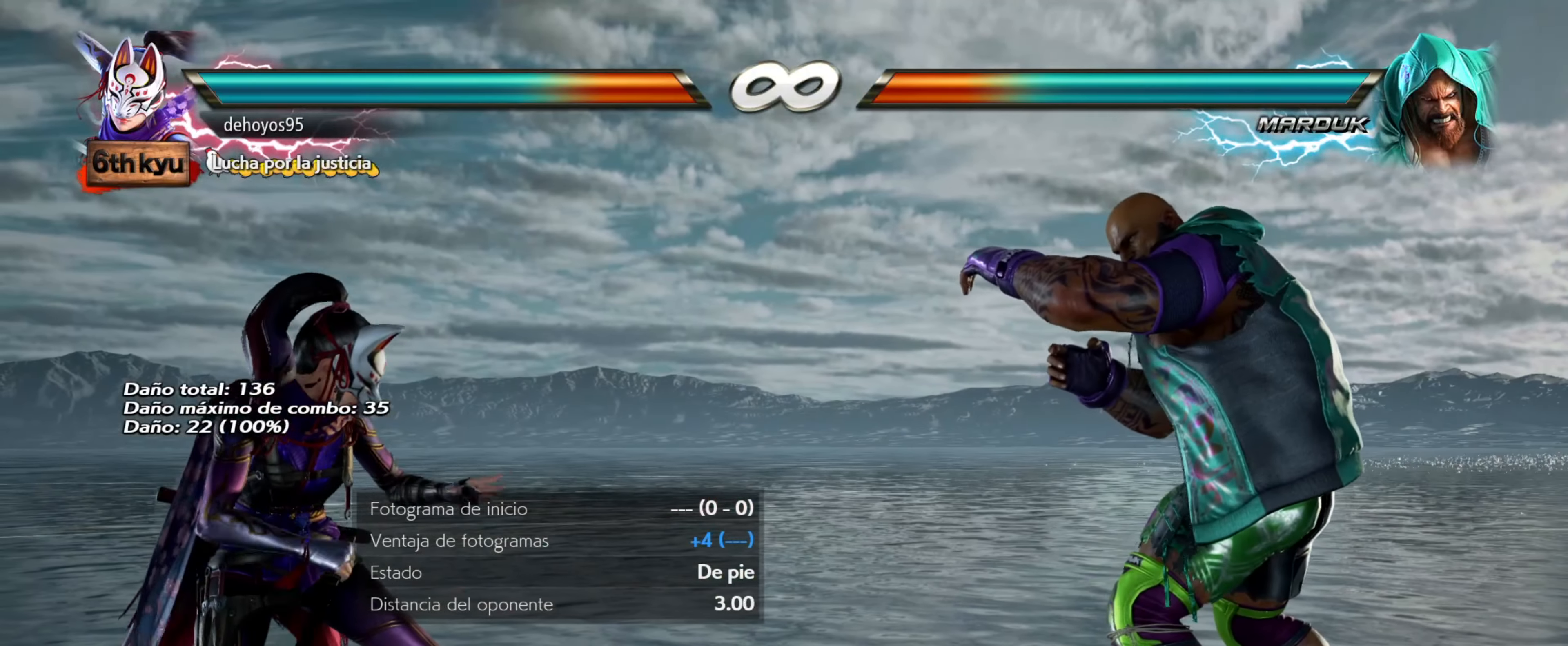
{"buttons": [], "events": [[67, "DPAD_RIGHT", "down"], [133, "DPAD_RIGHT", "up"], [183, "DPAD_RIGHT", "down"], [267, "DPAD_RIGHT", "up"]]}